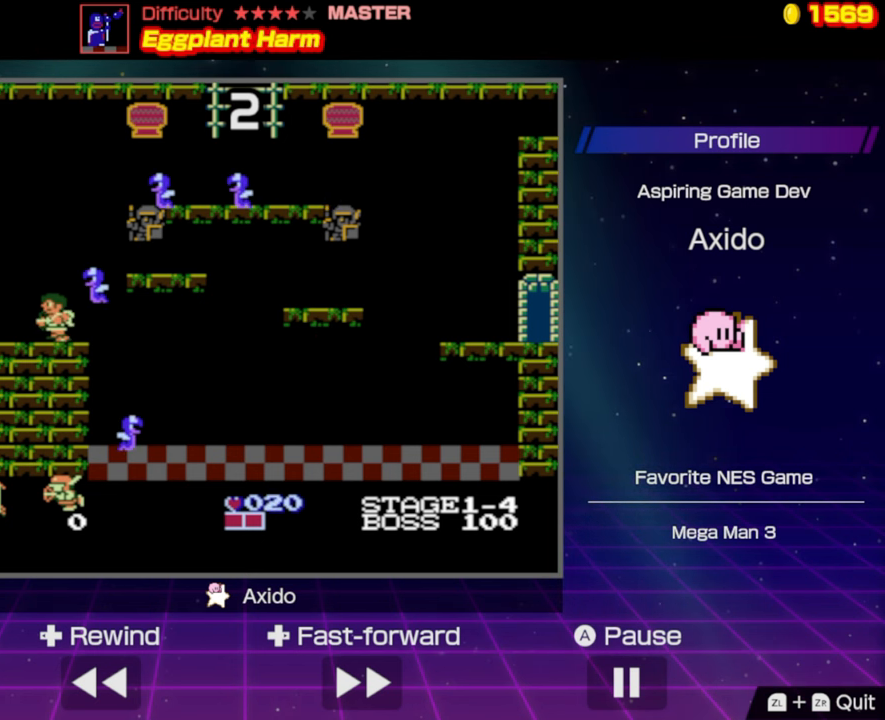
Gameplay with a controller (Nintendo layout); each line is a JSON object with the inputs held at the frame after it. "events" lists button and stick changes between this image and that frame as [ms after this image, input, new state], when the widget could be followed in between. Not read: L3 R3.
{"buttons": ["DPAD_LEFT"], "events": []}
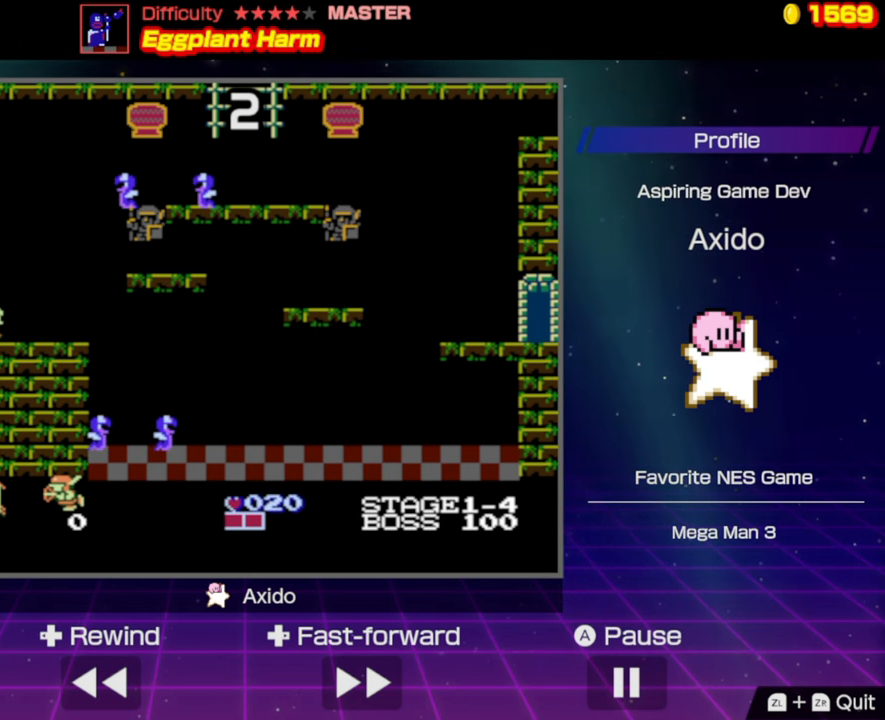
{"buttons": ["DPAD_LEFT"], "events": []}
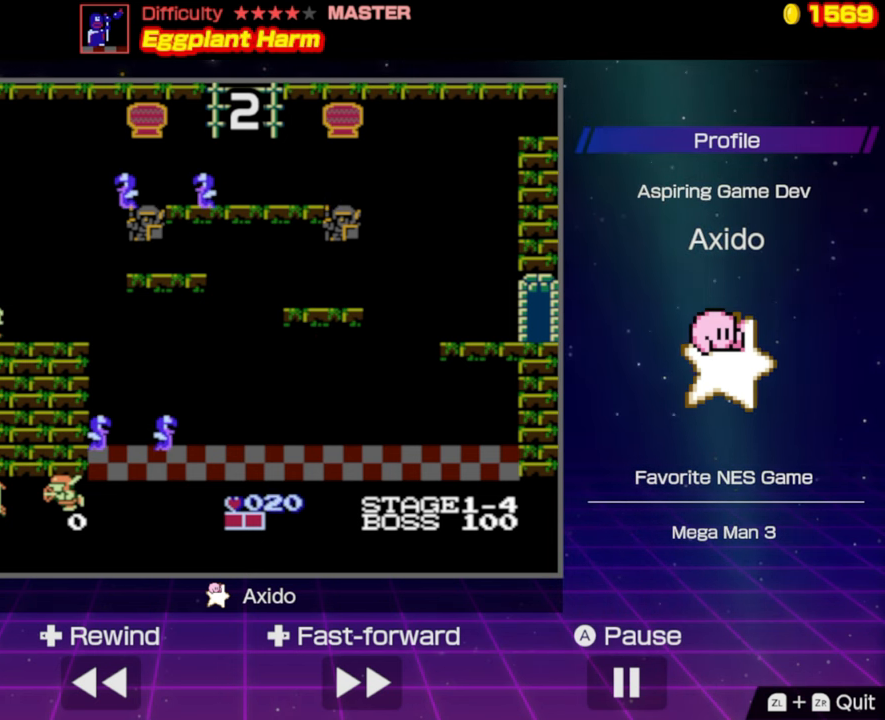
{"buttons": ["DPAD_LEFT"], "events": [[216, "B", "down"], [350, "B", "up"]]}
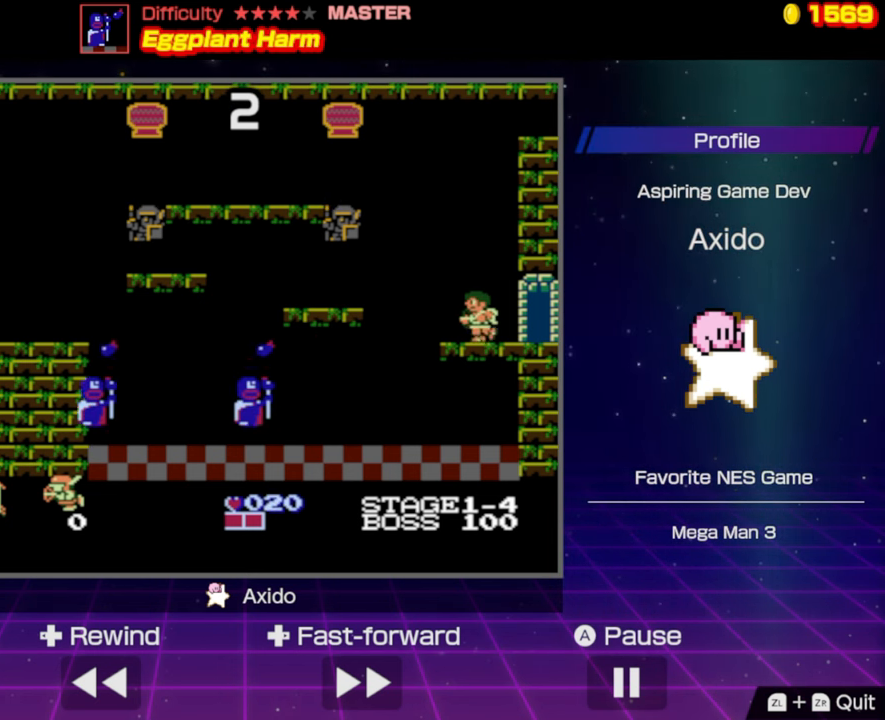
{"buttons": ["DPAD_LEFT"], "events": []}
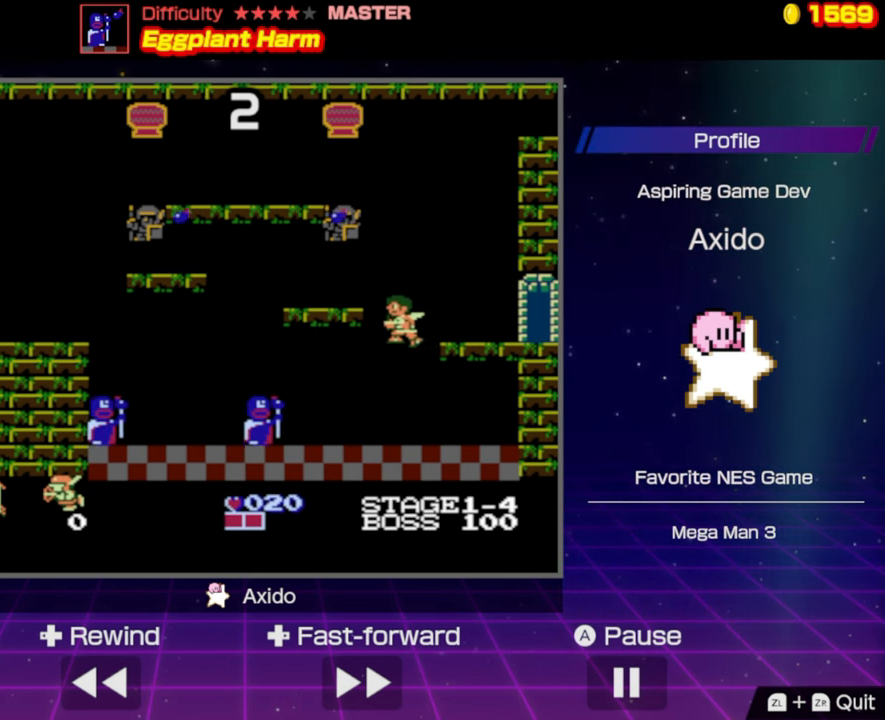
{"buttons": ["B"], "events": [[333, "B", "down"], [366, "DPAD_LEFT", "up"], [433, "B", "up"], [500, "B", "down"]]}
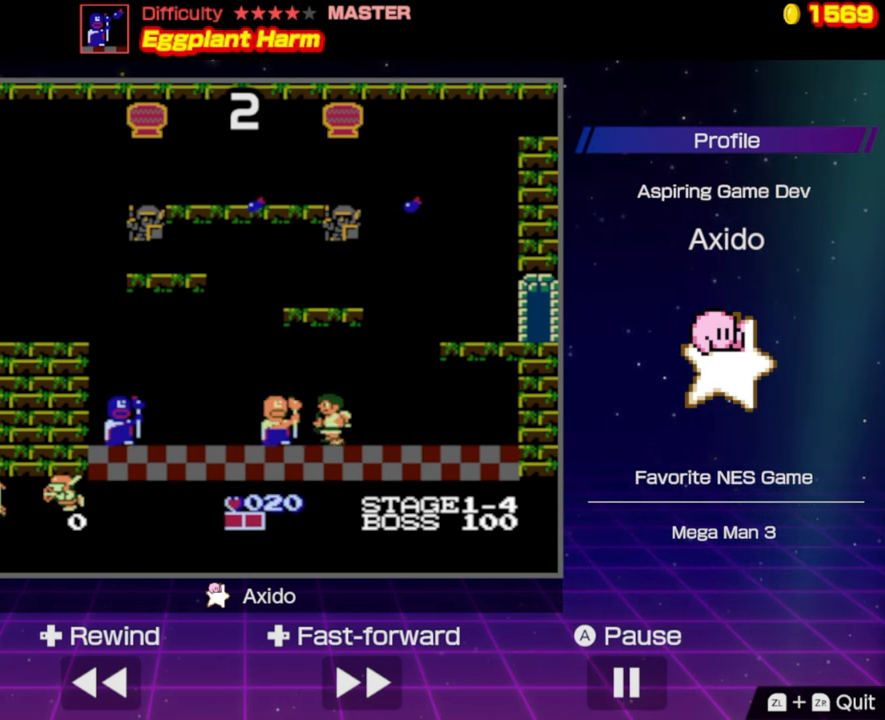
{"buttons": ["B"], "events": [[100, "B", "up"], [166, "B", "down"], [266, "B", "up"], [333, "B", "down"], [416, "B", "up"], [500, "B", "down"]]}
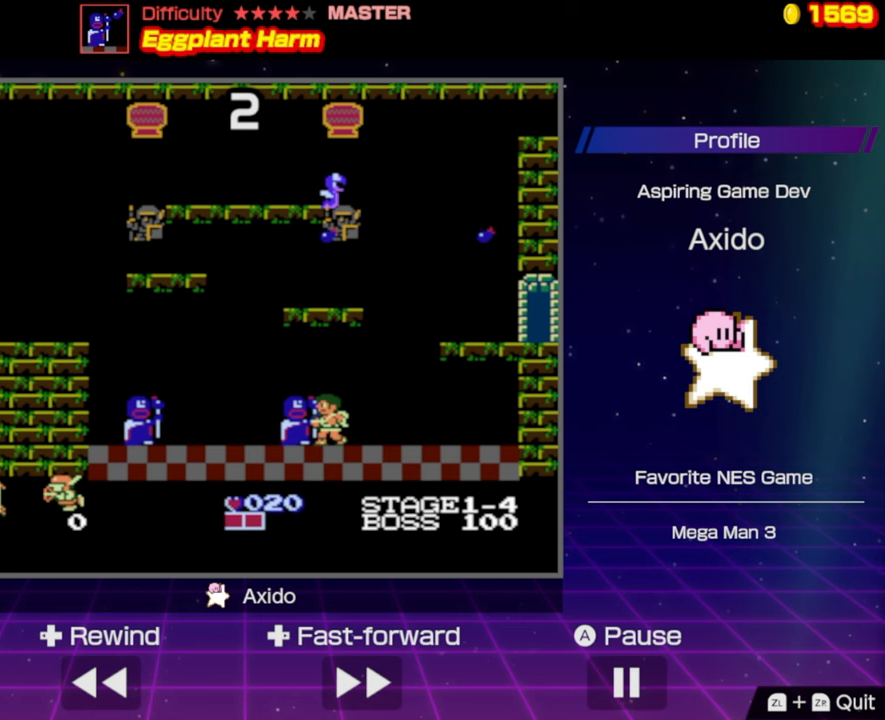
{"buttons": ["B"], "events": [[83, "B", "up"], [167, "B", "down"], [250, "B", "up"], [317, "B", "down"], [400, "B", "up"], [467, "B", "down"]]}
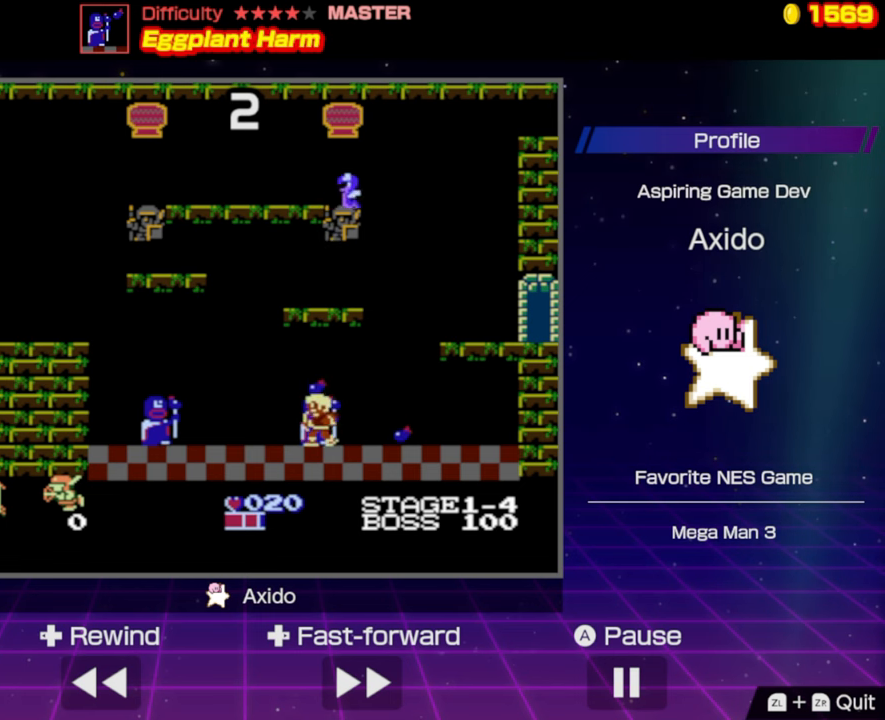
{"buttons": ["B"], "events": [[67, "B", "up"], [117, "B", "down"], [233, "B", "up"], [283, "B", "down"], [383, "B", "up"], [450, "B", "down"]]}
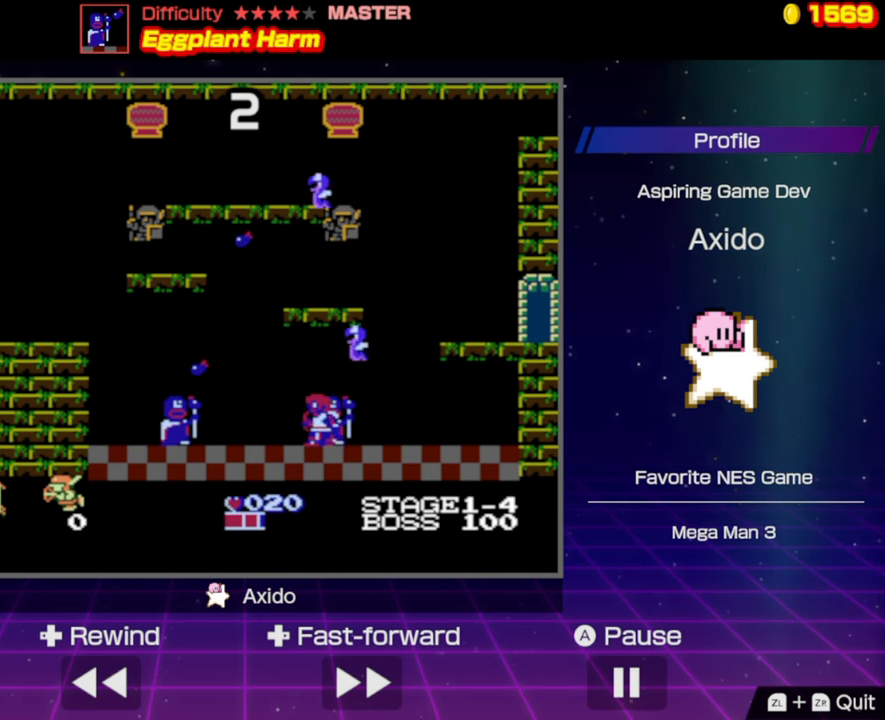
{"buttons": ["B"], "events": [[50, "B", "up"], [100, "B", "down"], [133, "DPAD_LEFT", "down"], [217, "B", "up"], [283, "B", "down"], [367, "B", "up"], [450, "B", "down"], [500, "DPAD_LEFT", "up"]]}
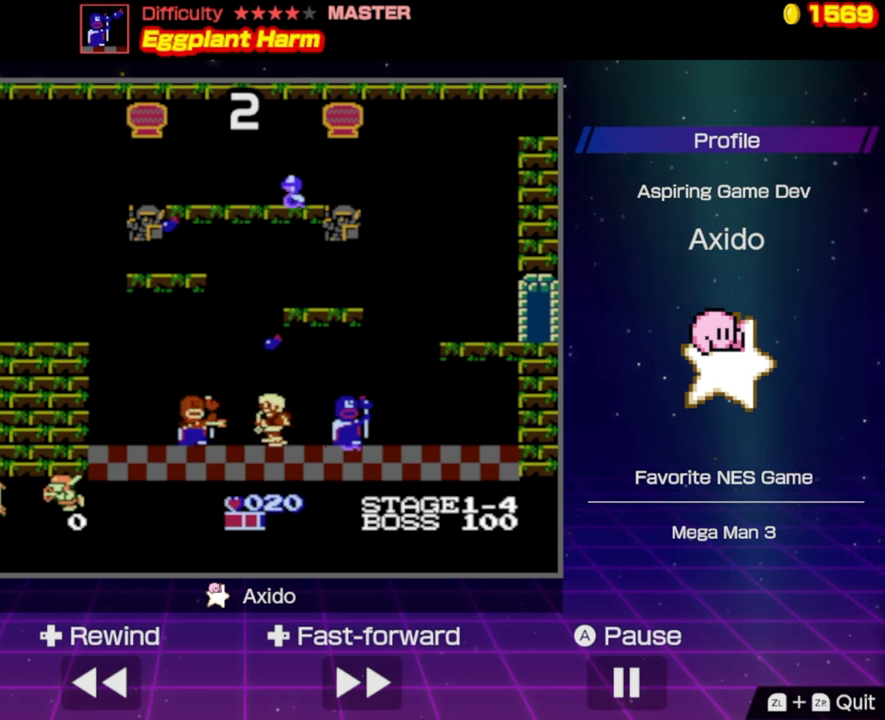
{"buttons": ["B"], "events": [[33, "B", "up"], [100, "B", "down"], [217, "B", "up"], [267, "B", "down"], [367, "B", "up"], [433, "B", "down"]]}
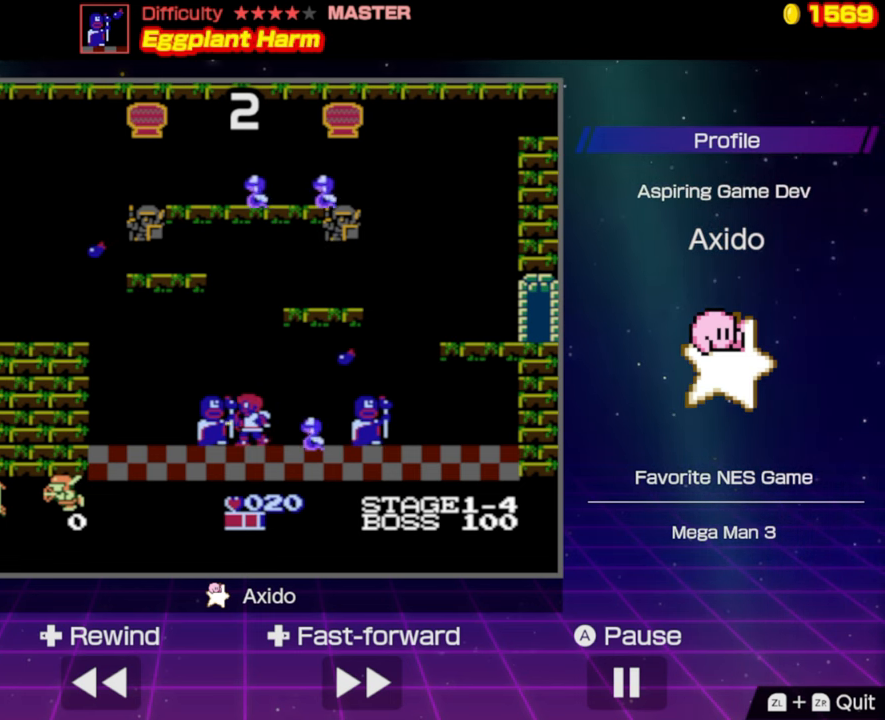
{"buttons": ["B", "DPAD_RIGHT"], "events": [[17, "B", "up"], [100, "B", "down"], [183, "B", "up"], [267, "B", "down"], [283, "DPAD_RIGHT", "down"], [350, "B", "up"], [417, "B", "down"]]}
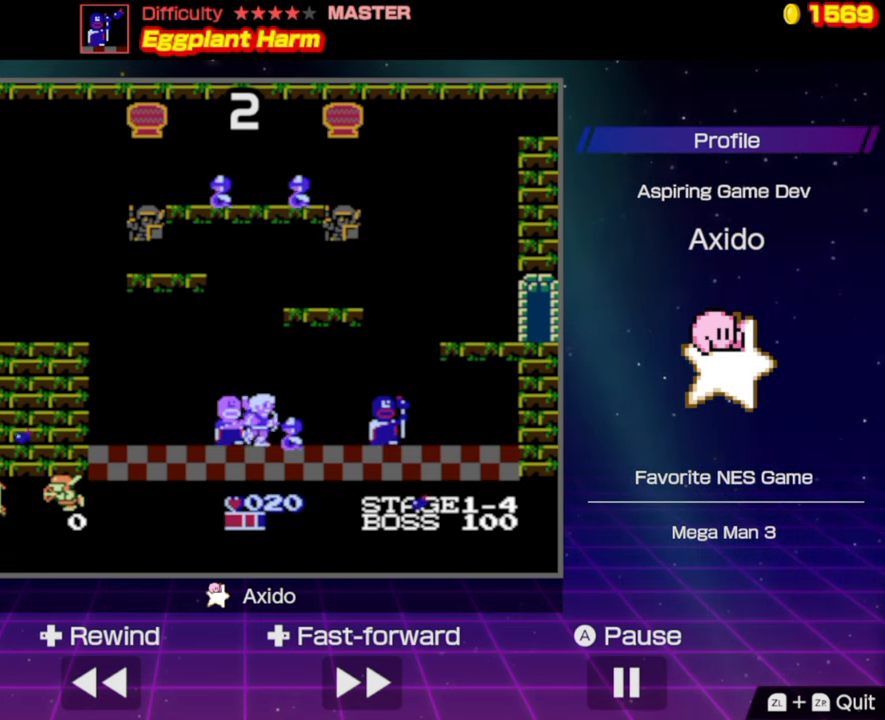
{"buttons": ["B"], "events": [[17, "B", "up"], [100, "B", "down"], [183, "B", "up"], [250, "B", "down"], [350, "B", "up"], [383, "DPAD_RIGHT", "up"], [417, "B", "down"]]}
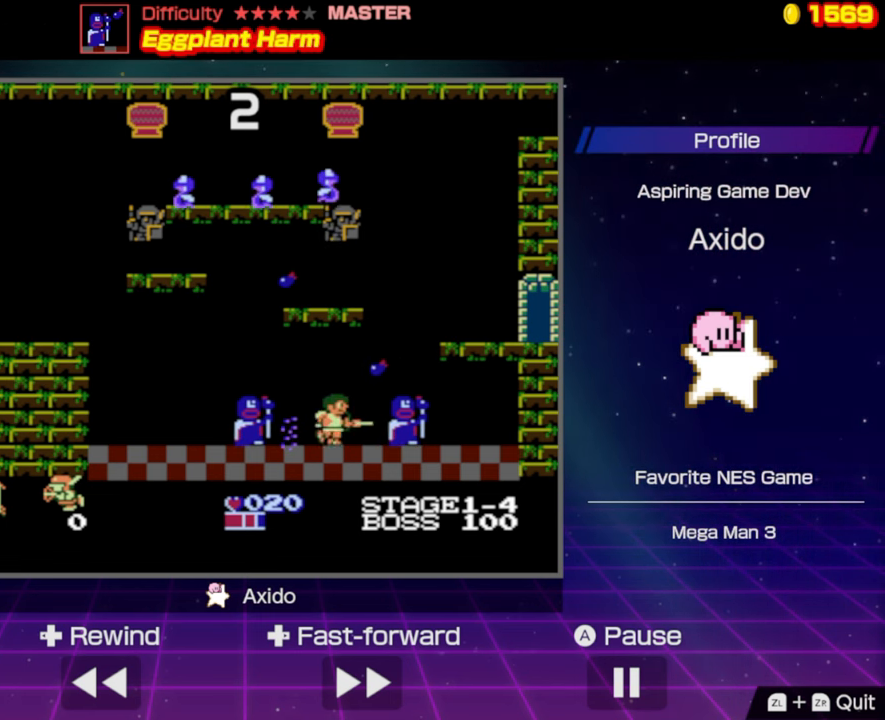
{"buttons": [], "events": [[17, "B", "up"], [83, "B", "down"], [100, "DPAD_RIGHT", "down"], [167, "B", "up"], [217, "DPAD_RIGHT", "up"], [267, "B", "down"], [300, "DPAD_LEFT", "down"], [333, "B", "up"], [417, "B", "down"], [500, "B", "up"], [500, "DPAD_LEFT", "up"]]}
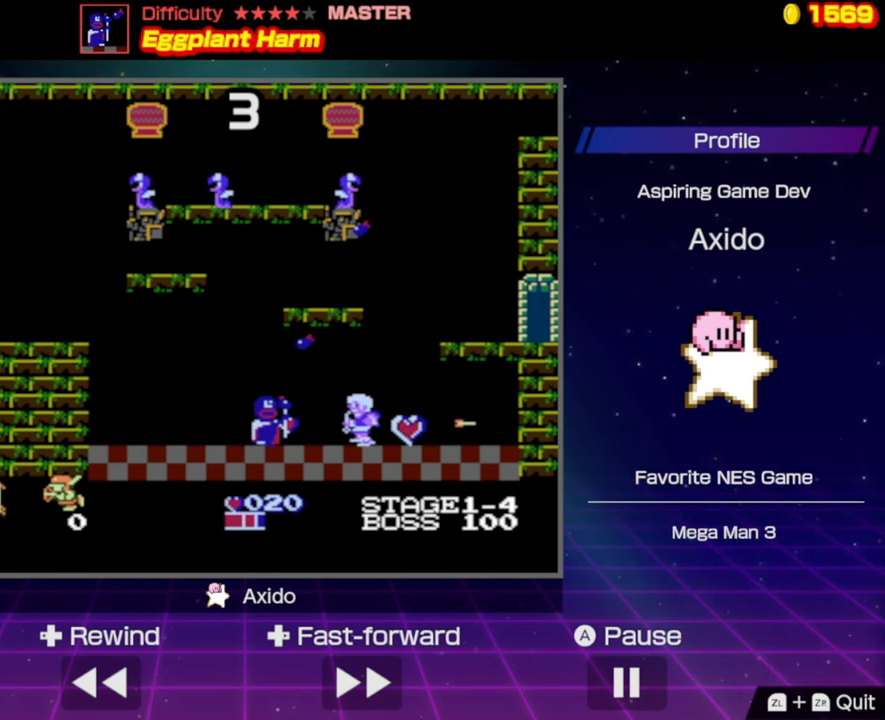
{"buttons": [], "events": [[83, "B", "down"], [167, "B", "up"]]}
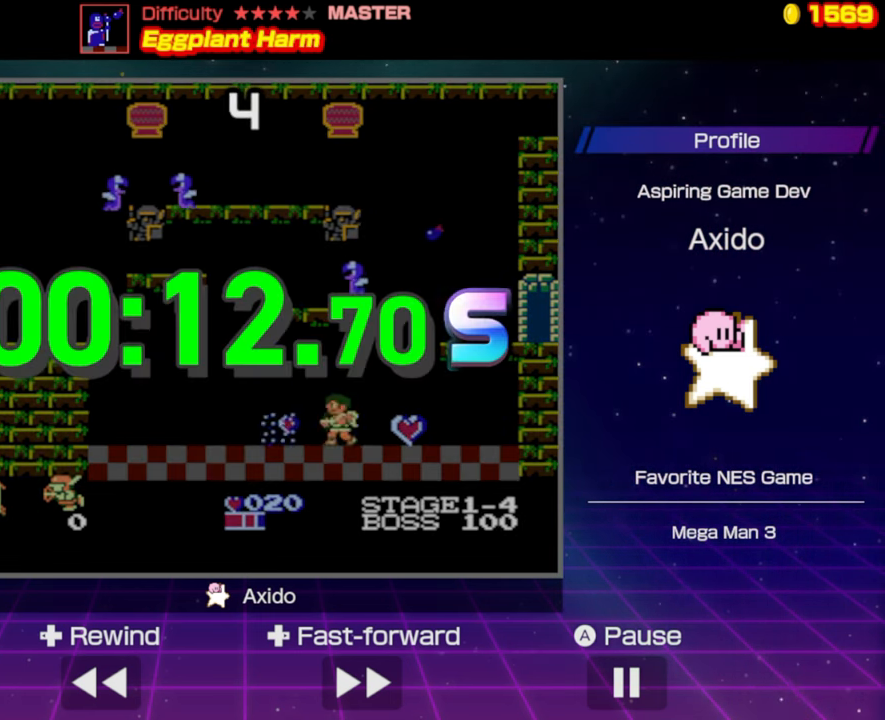
{"buttons": [], "events": []}
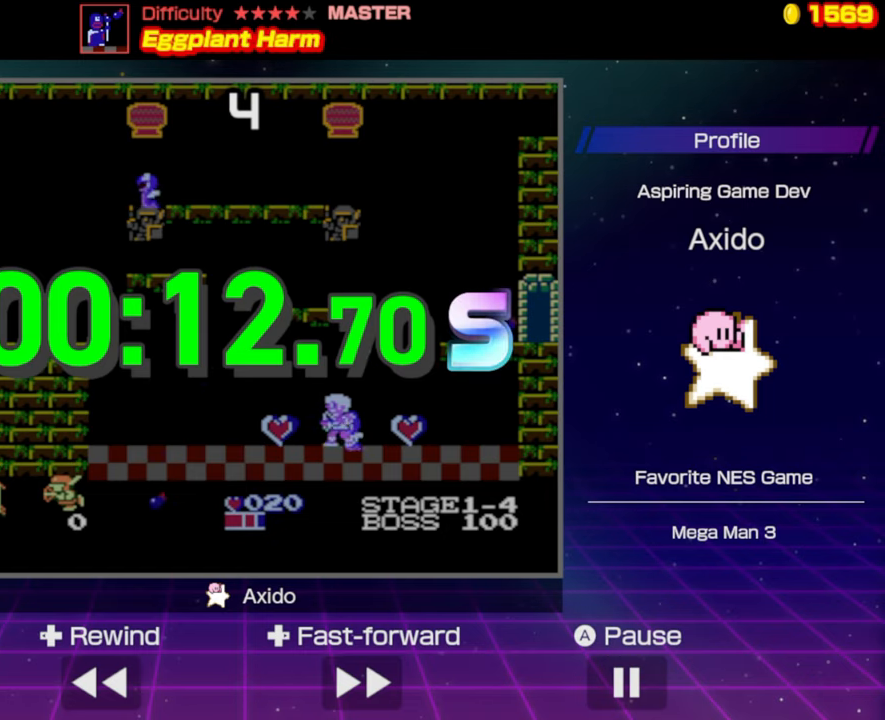
{"buttons": [], "events": []}
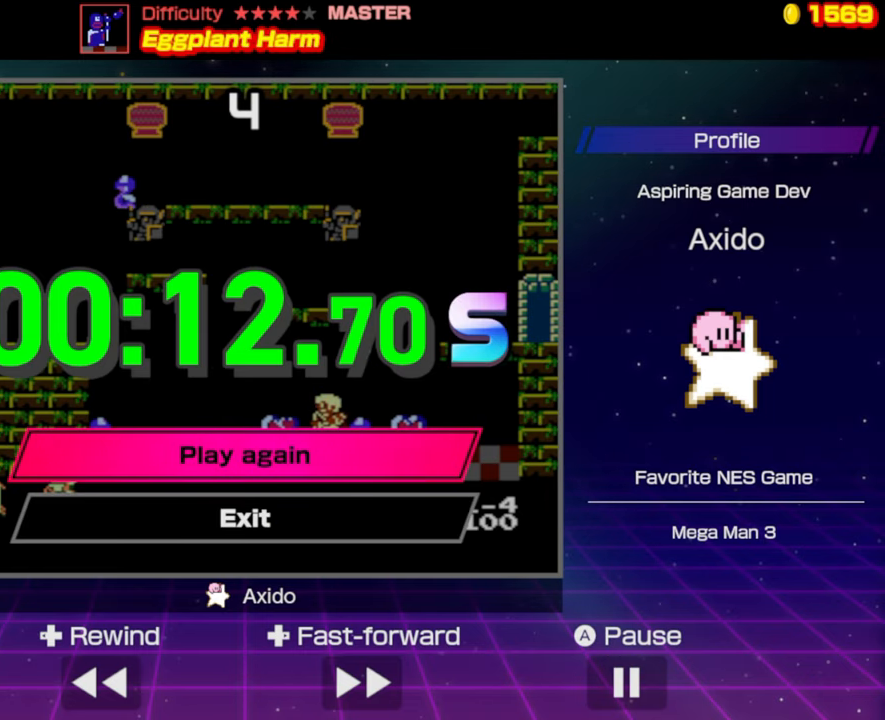
{"buttons": [], "events": []}